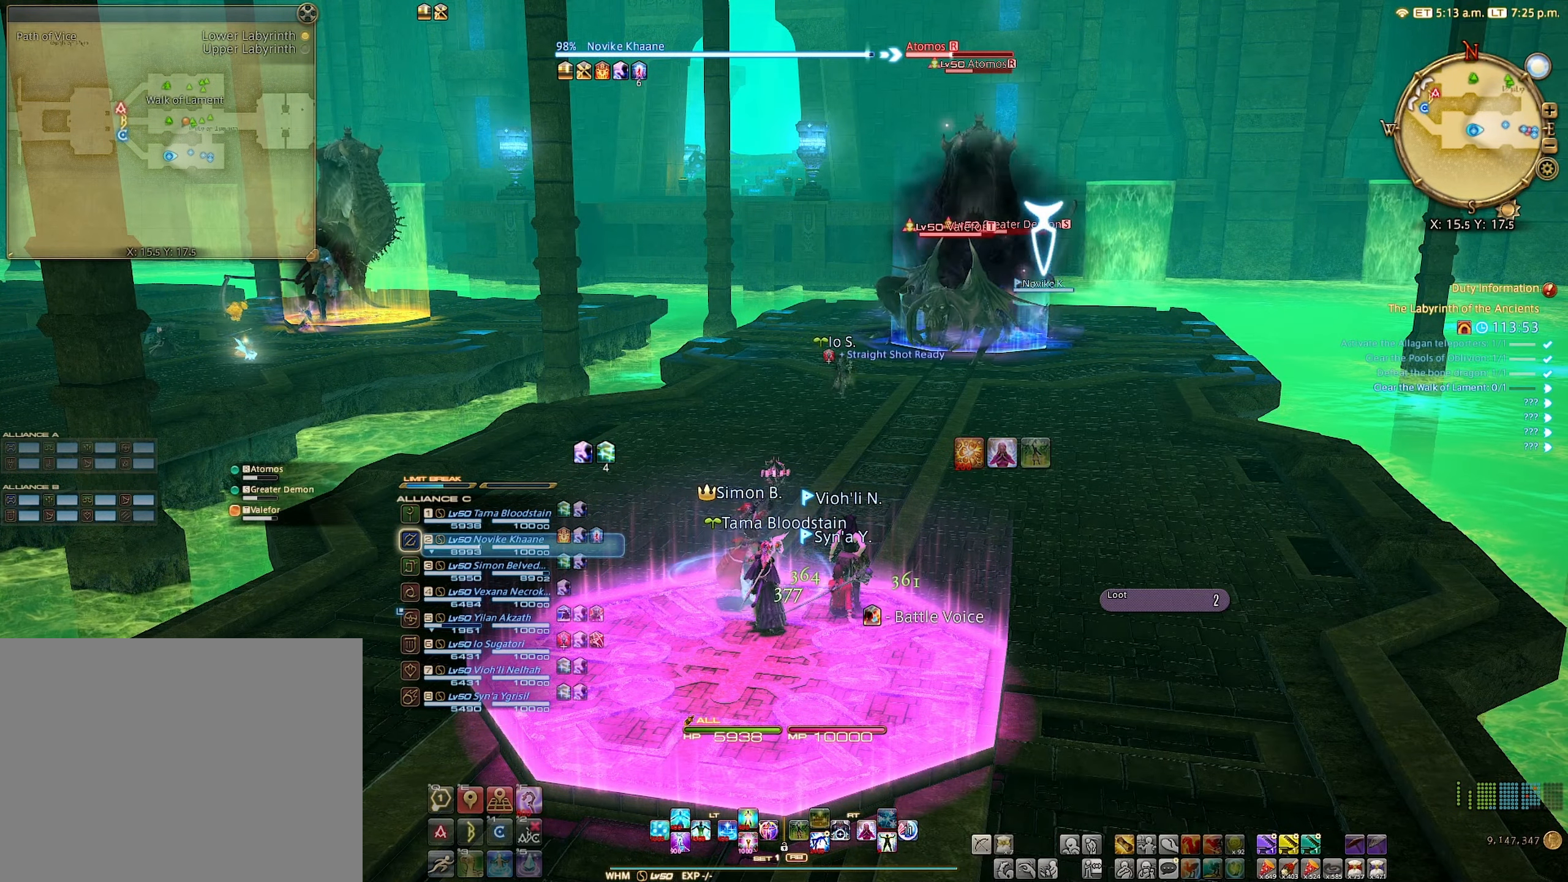
Gameplay with a controller (Xbox layout); each line is a JSON object with the inputs held at the frame after it. "events" lists button and stick changes between this image and that frame as [ms after this image, input, new state], when the widget could be followed in between. Not read: L3 R3.
{"buttons": ["DPAD_DOWN"], "left_stick": "center", "right_stick": "center", "events": [[284, "DPAD_DOWN", "down"], [384, "DPAD_DOWN", "up"], [484, "DPAD_DOWN", "down"]]}
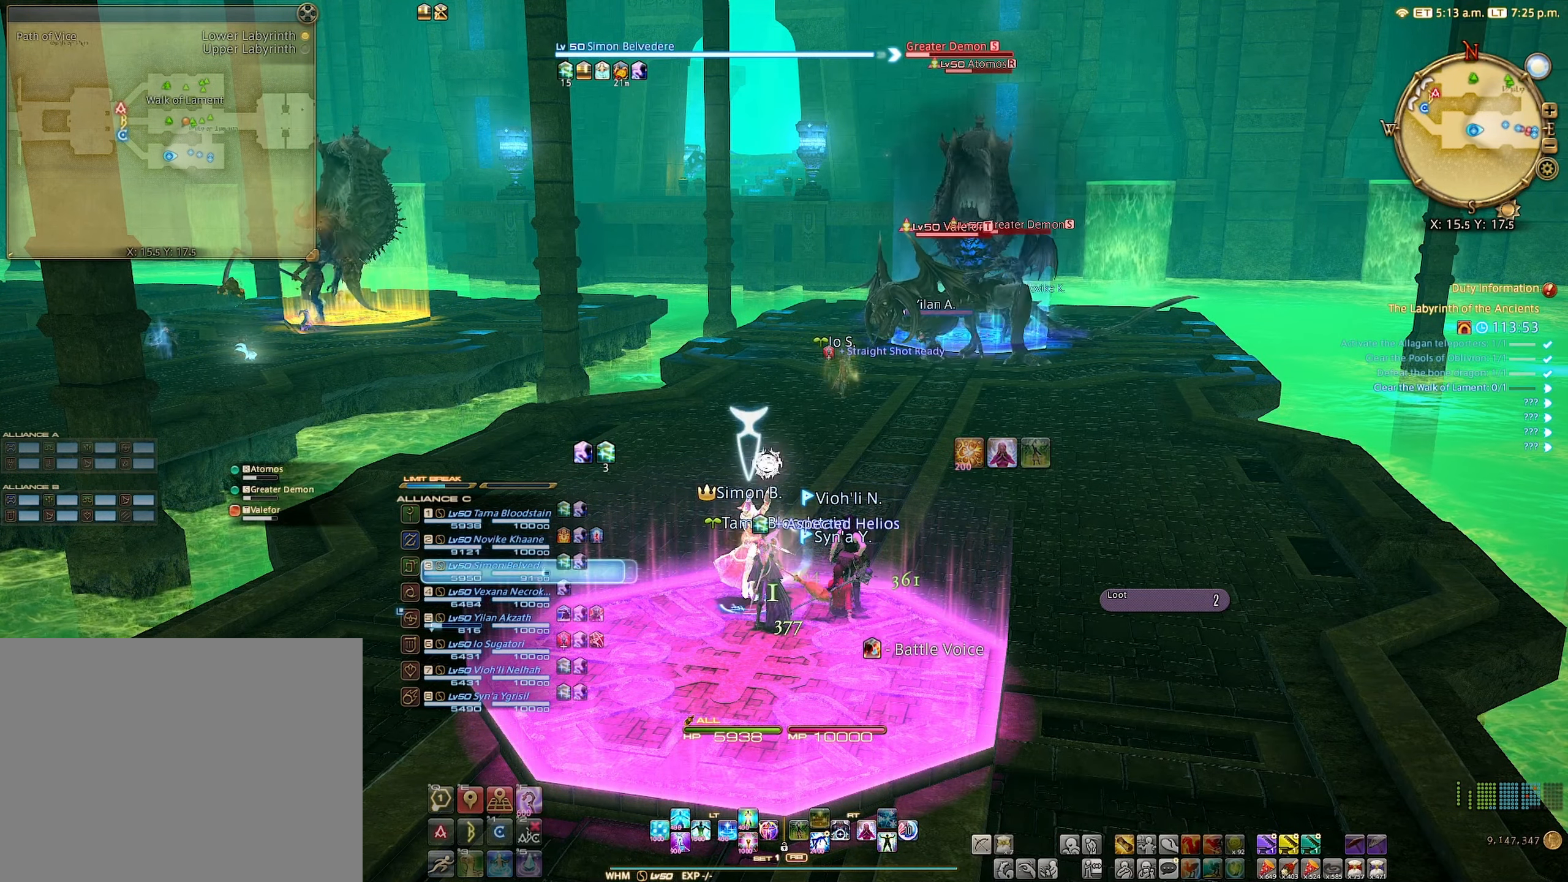
{"buttons": [], "left_stick": "center", "right_stick": "center", "events": [[34, "DPAD_DOWN", "up"], [134, "DPAD_DOWN", "down"], [234, "DPAD_DOWN", "up"]]}
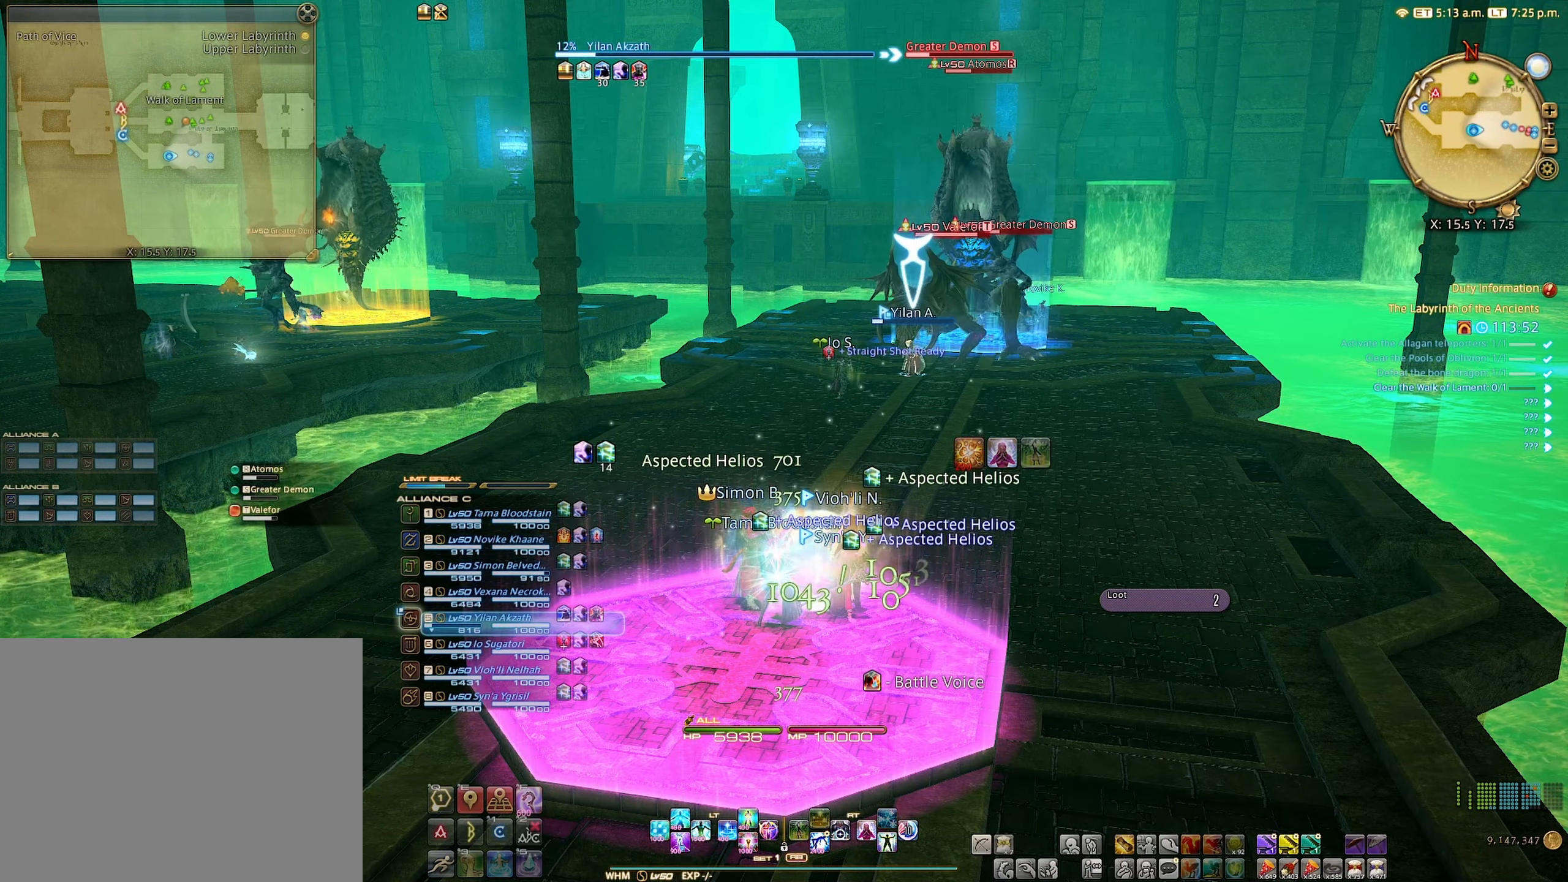
{"buttons": [], "left_stick": "center", "right_stick": "center", "events": []}
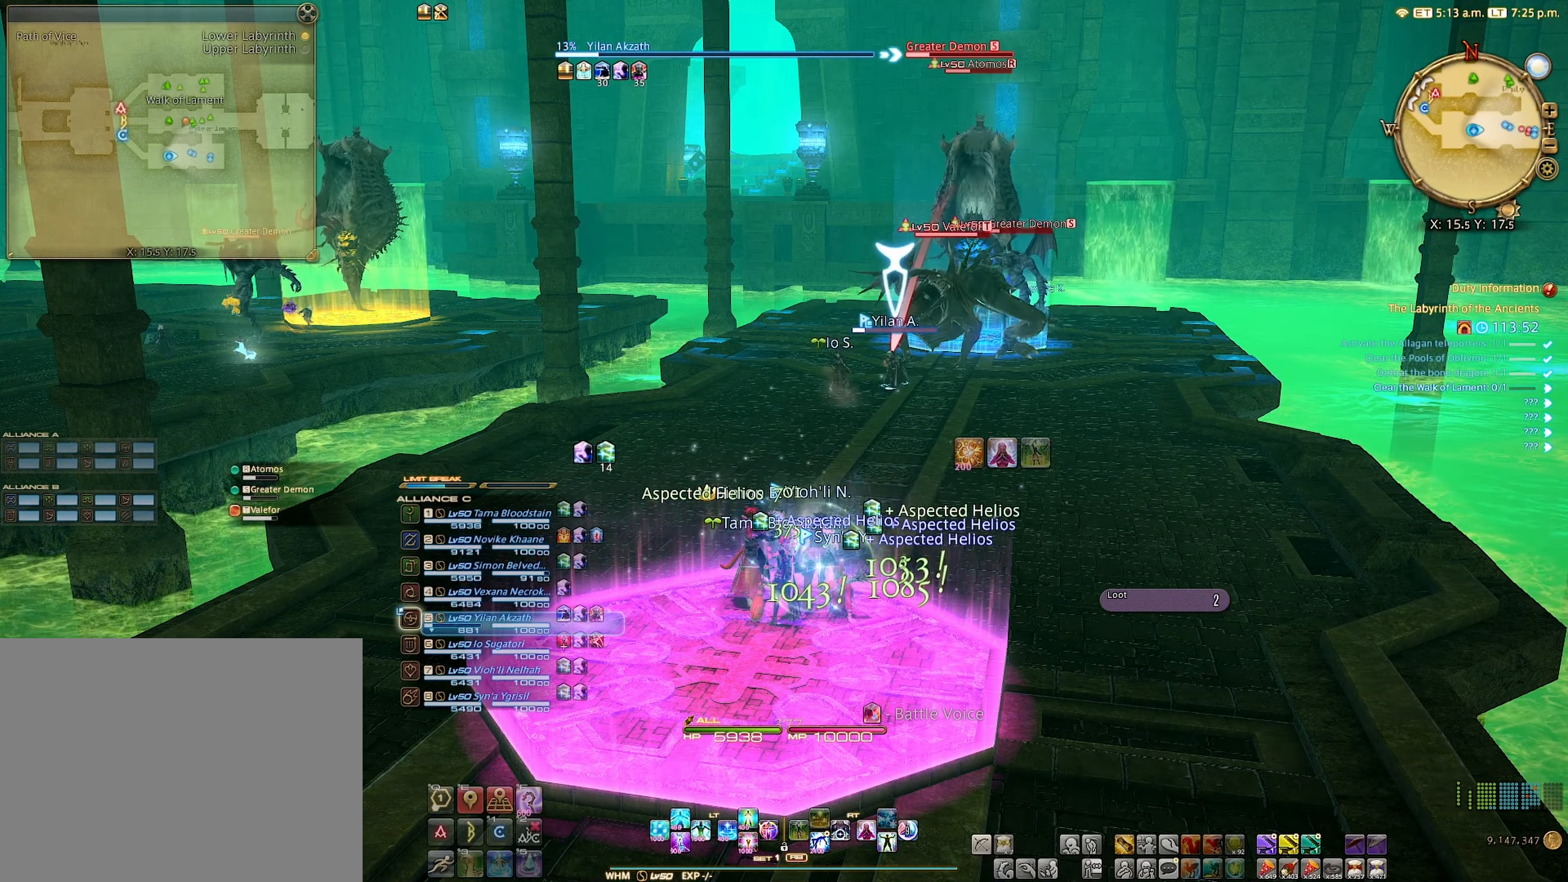
{"buttons": ["R2"], "left_stick": "center", "right_stick": "center", "events": [[200, "R2", "down"]]}
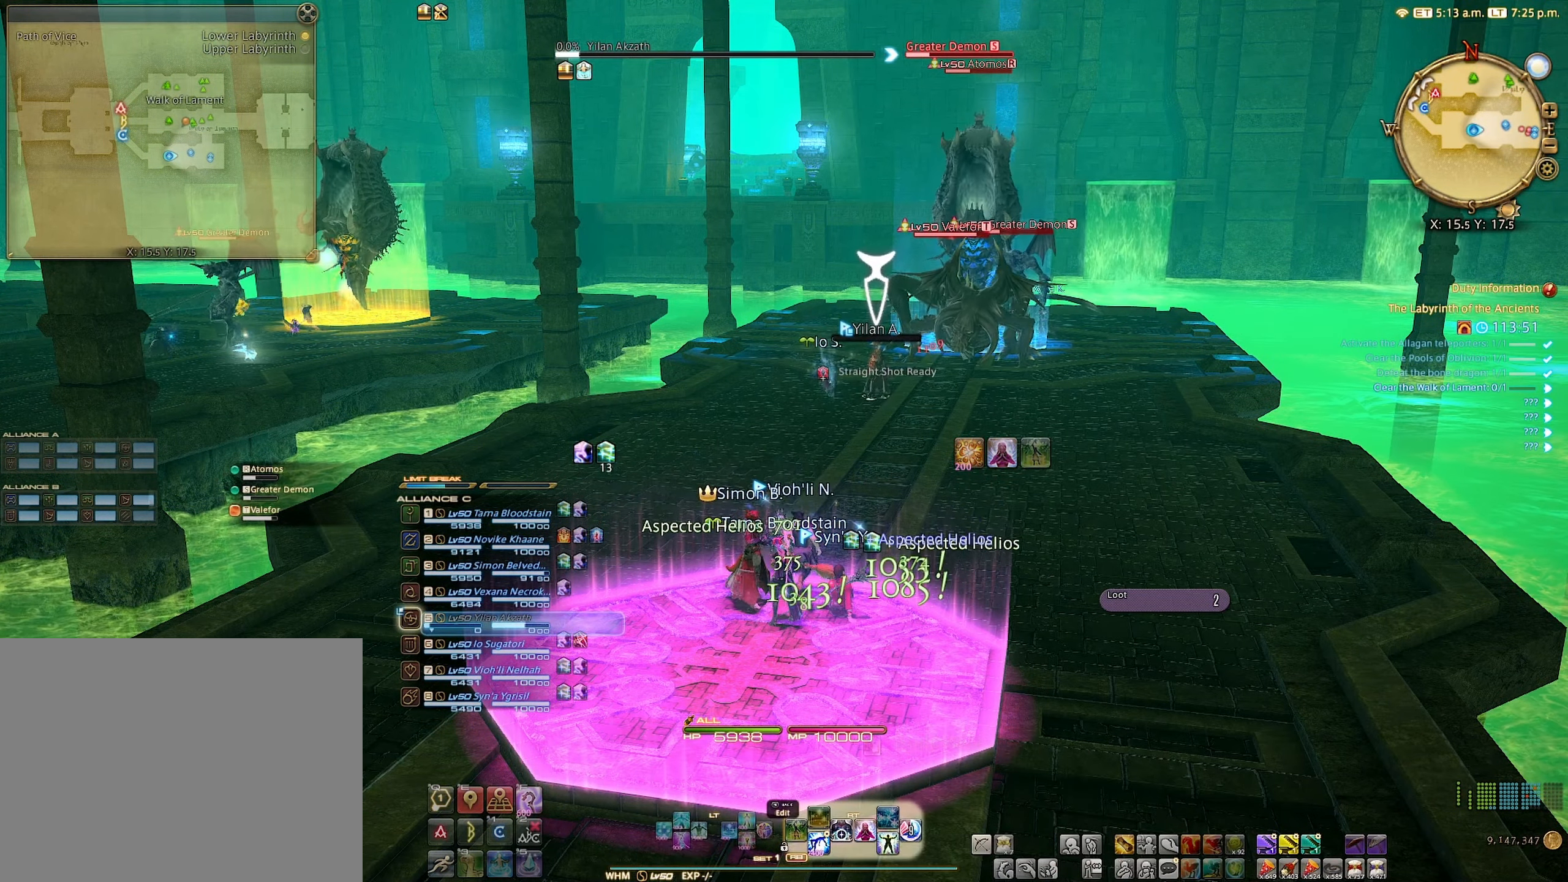
{"buttons": [], "left_stick": "center", "right_stick": "center", "events": [[467, "R2", "up"]]}
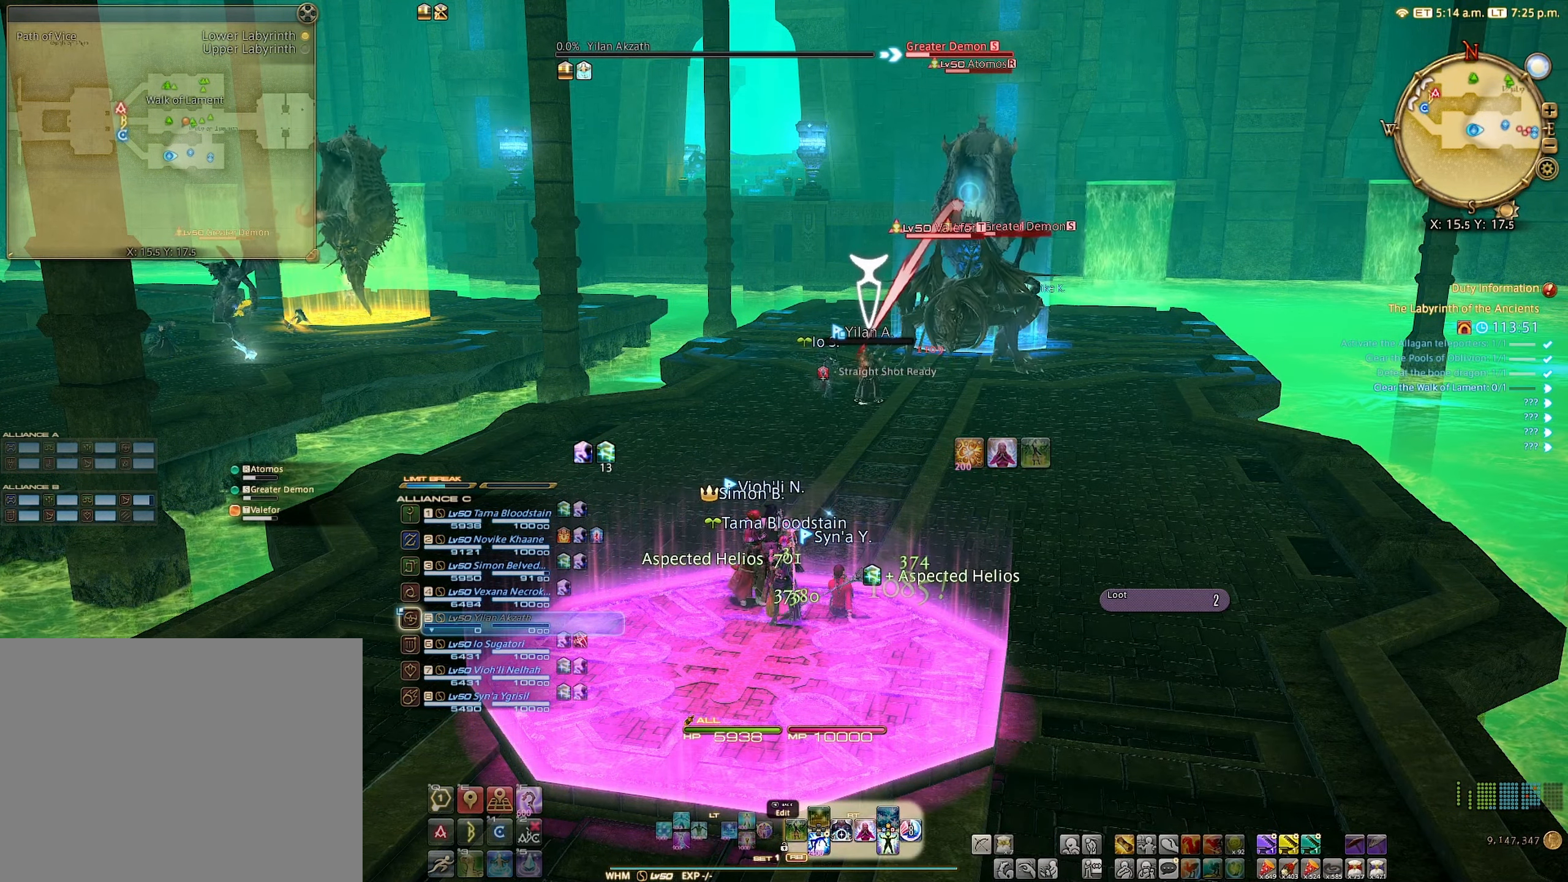
{"buttons": ["R2"], "left_stick": "center", "right_stick": "center", "events": [[184, "left_stick", "up"], [466, "R2", "down"], [500, "left_stick", "center"]]}
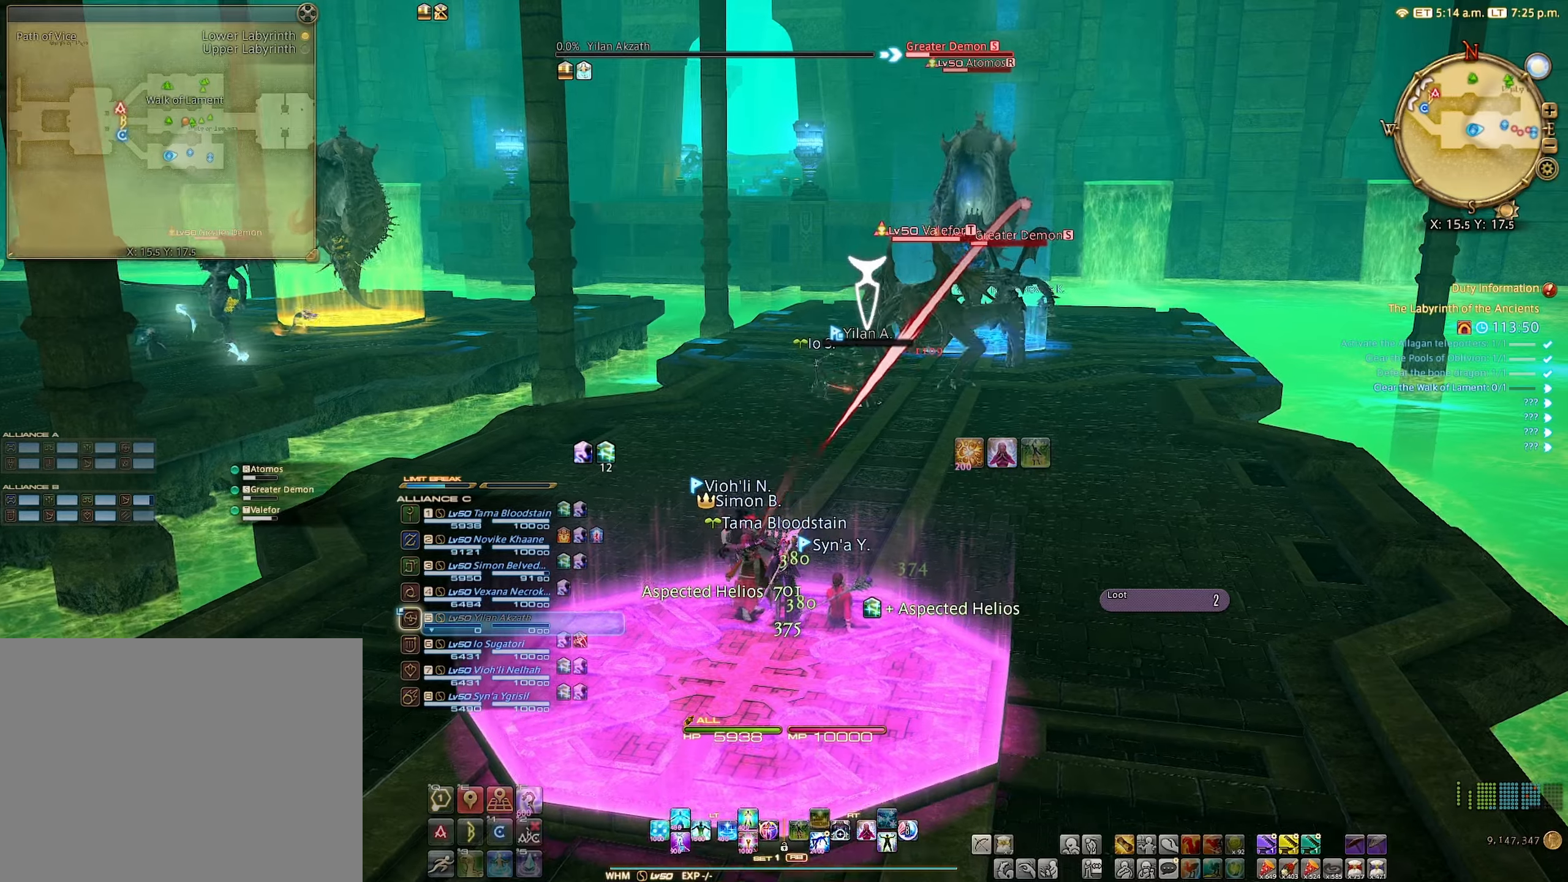
{"buttons": [], "left_stick": "center", "right_stick": "center", "events": [[83, "DPAD_DOWN", "down"], [216, "DPAD_DOWN", "up"], [333, "R2", "up"]]}
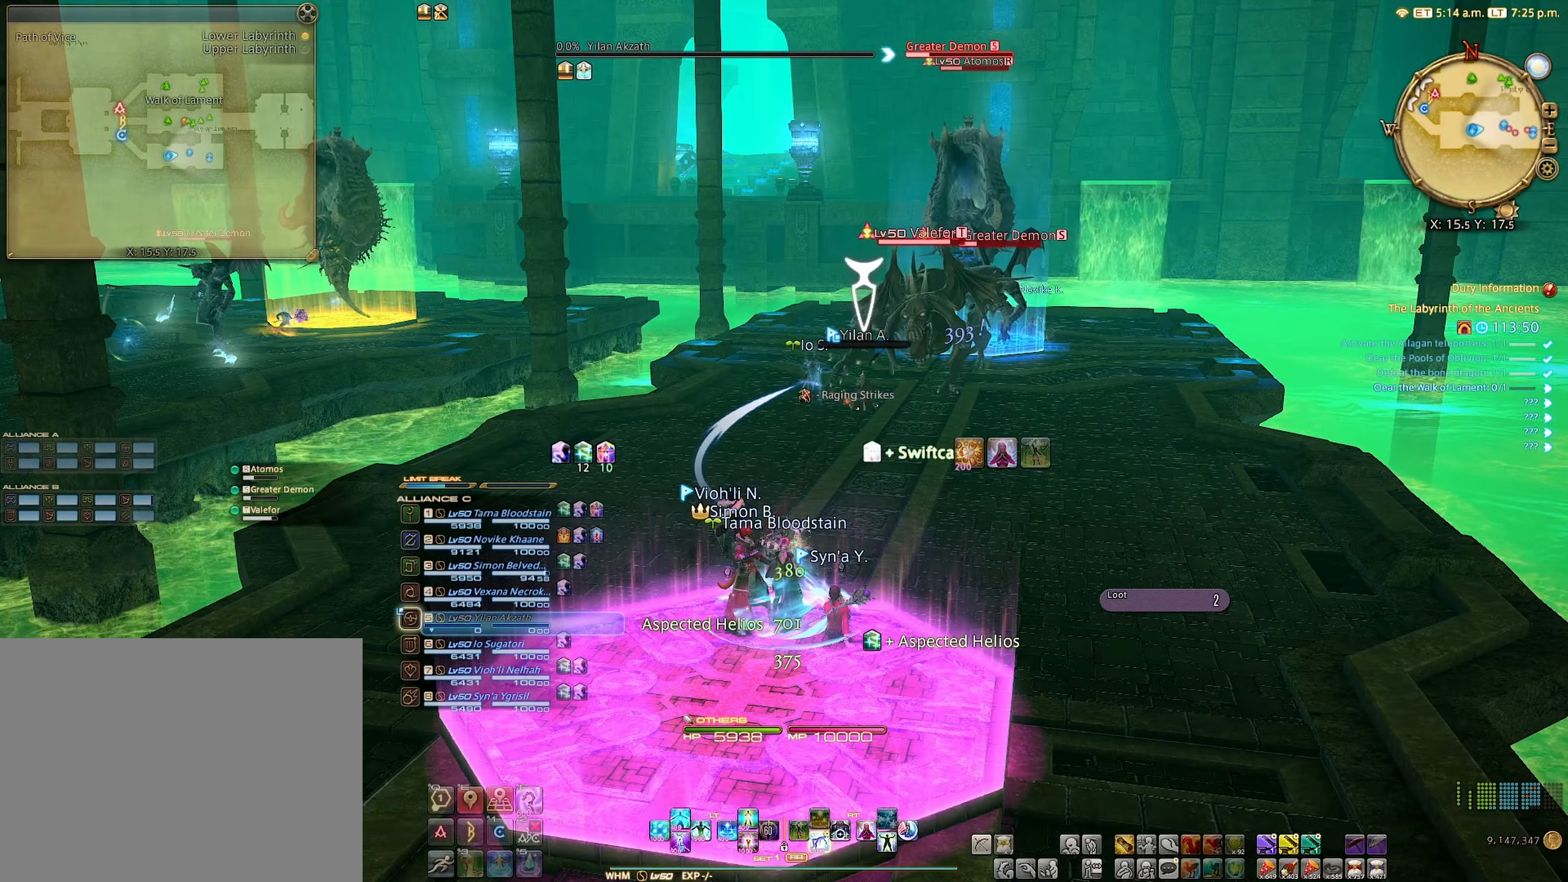
{"buttons": [], "left_stick": "center", "right_stick": "center", "events": []}
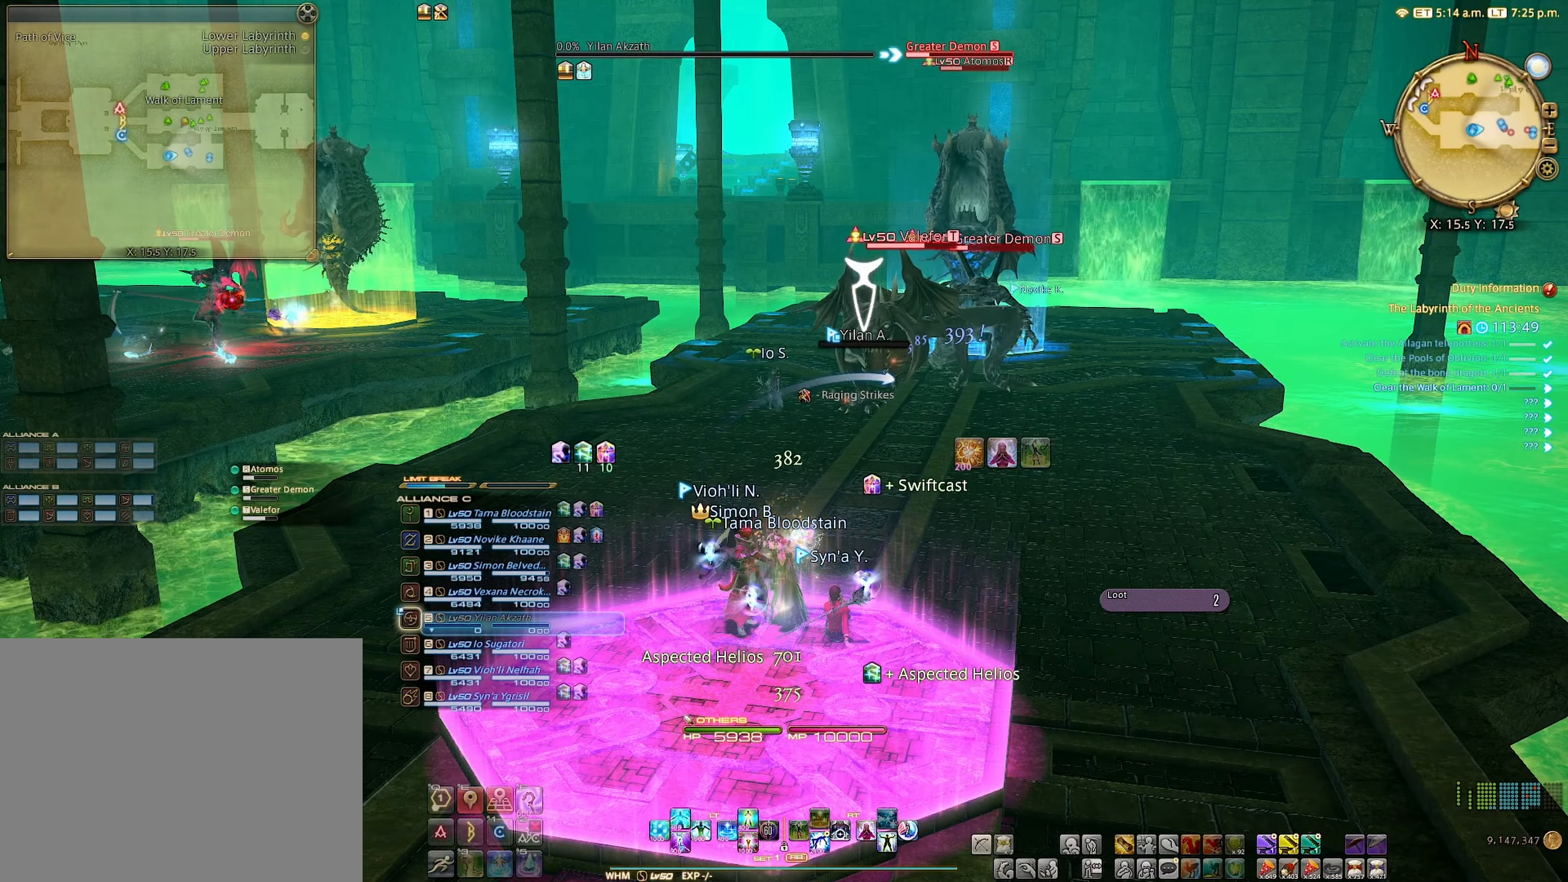
{"buttons": [], "left_stick": "center", "right_stick": "center", "events": [[16, "right_stick", "left"], [233, "right_stick", "center"]]}
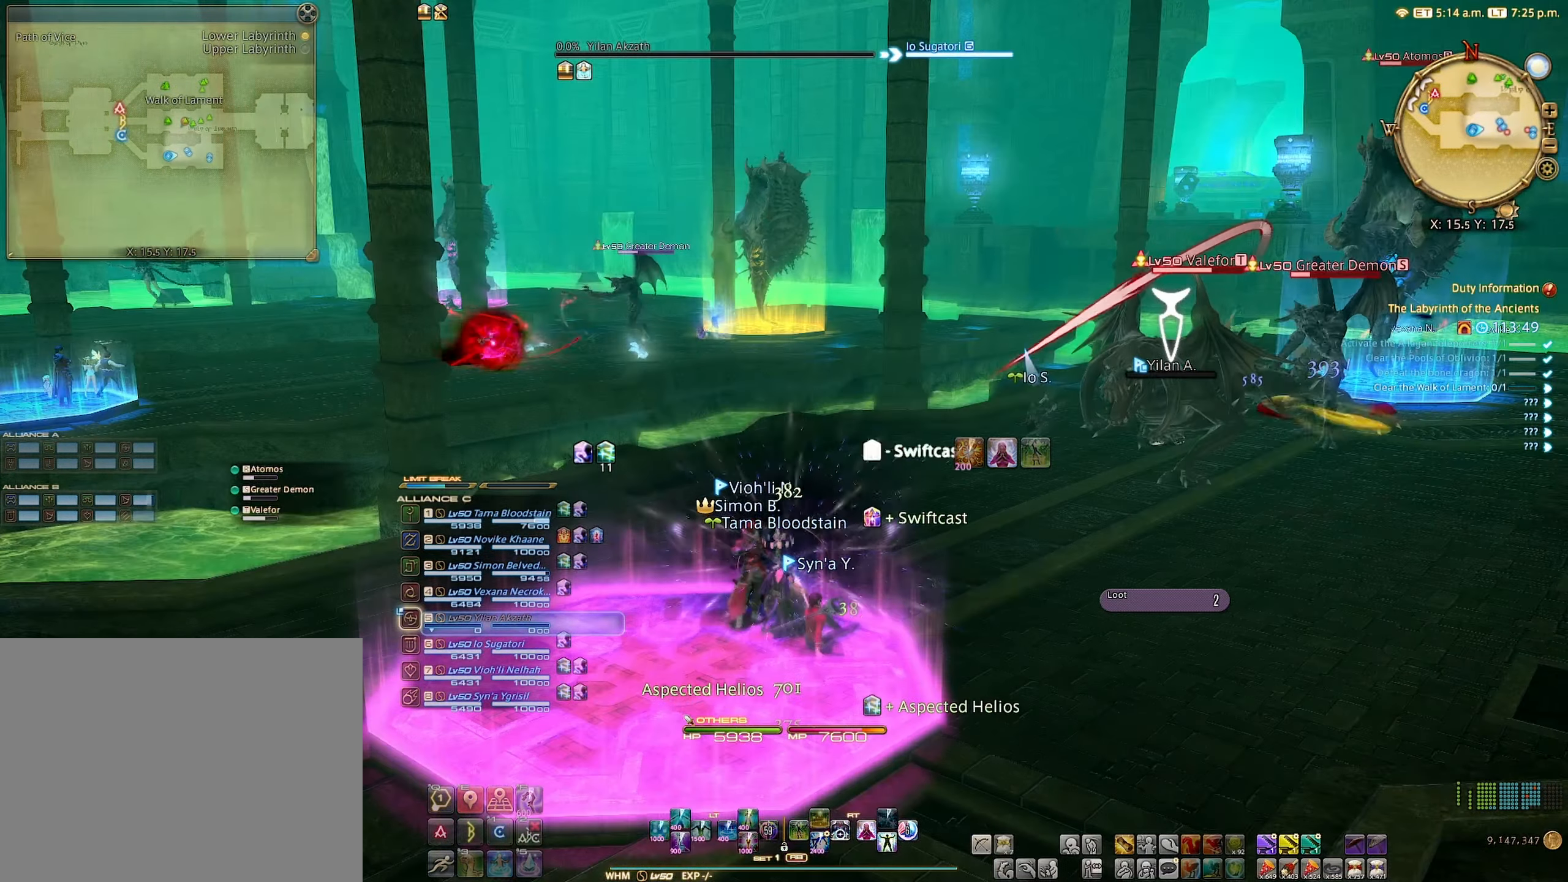
{"buttons": [], "left_stick": "center", "right_stick": "center", "events": []}
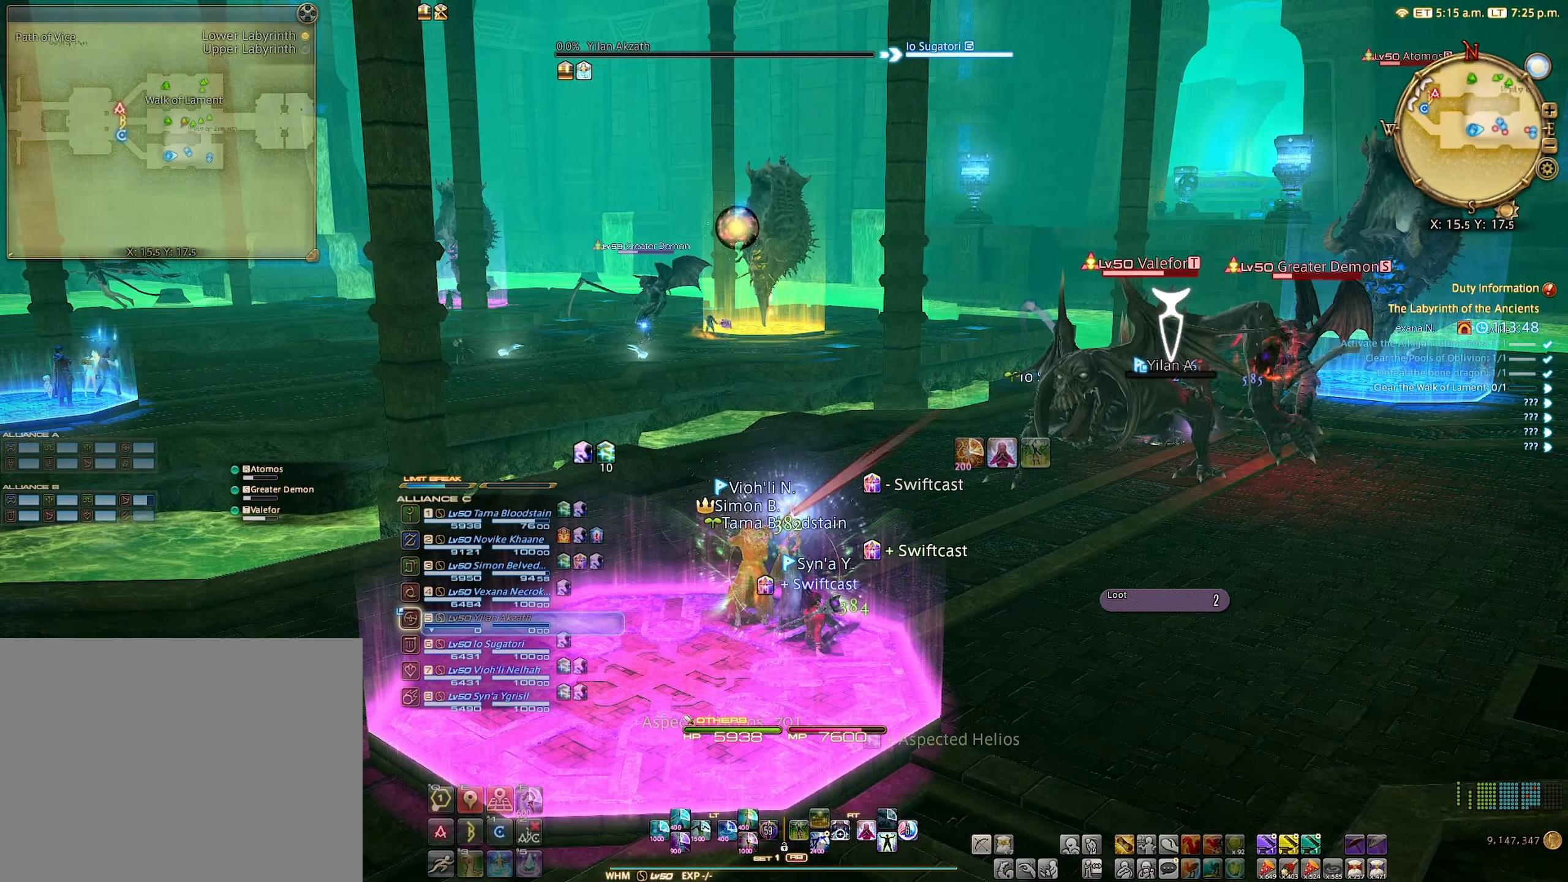
{"buttons": [], "left_stick": "center", "right_stick": "center", "events": []}
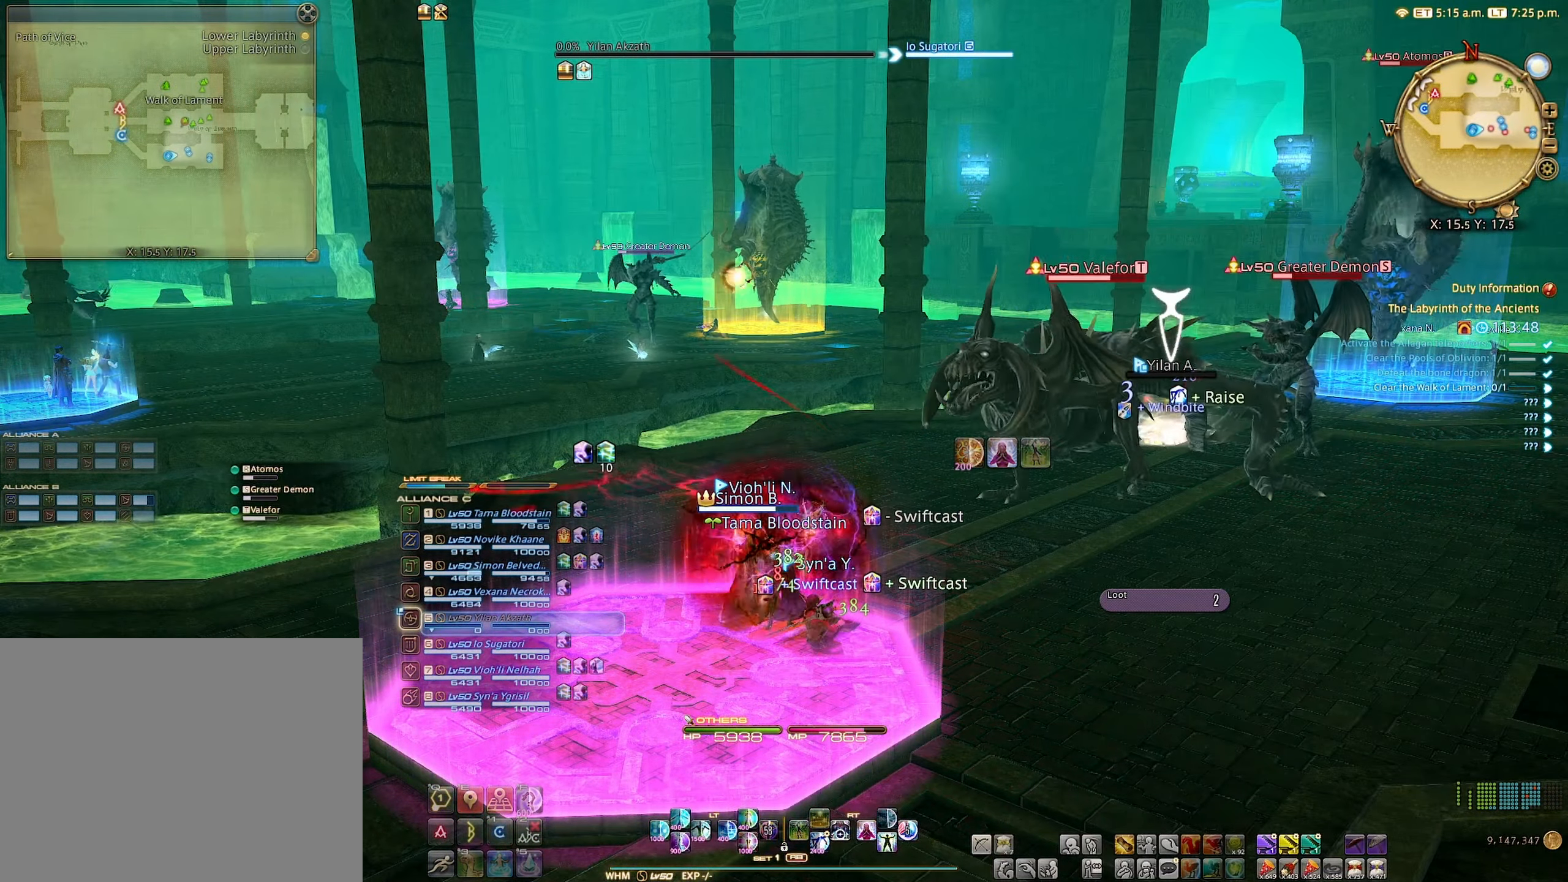
{"buttons": [], "left_stick": "center", "right_stick": "center", "events": []}
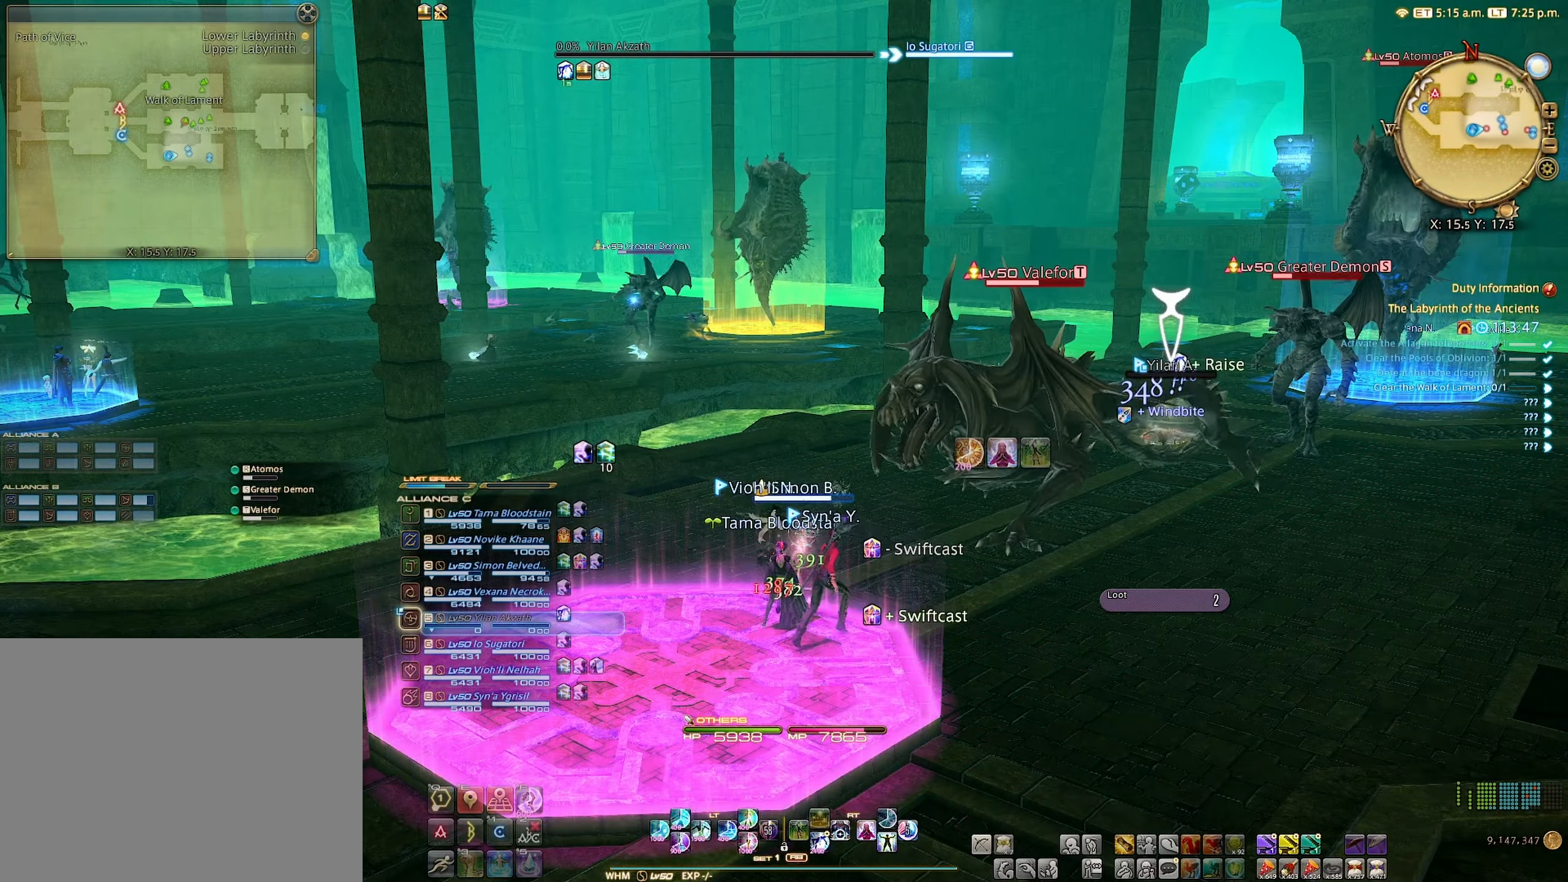
{"buttons": ["A"], "left_stick": "center", "right_stick": "center", "events": [[233, "B", "down"], [316, "B", "up"], [450, "A", "down"]]}
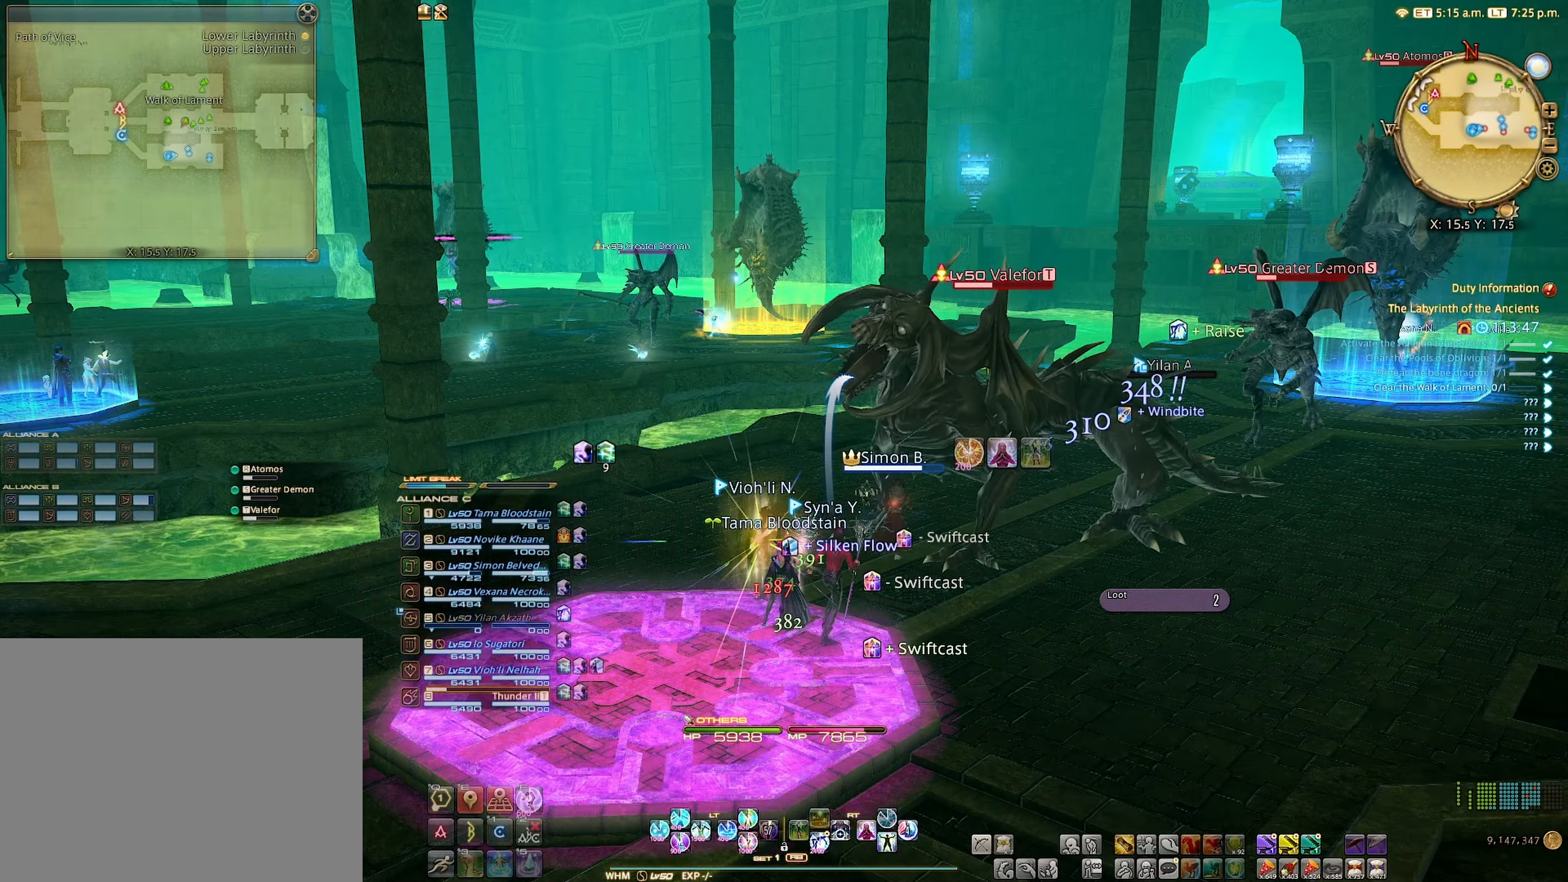
{"buttons": ["R2"], "left_stick": "center", "right_stick": "center", "events": [[33, "A", "up"], [266, "R2", "down"], [383, "R2", "up"], [450, "R2", "down"]]}
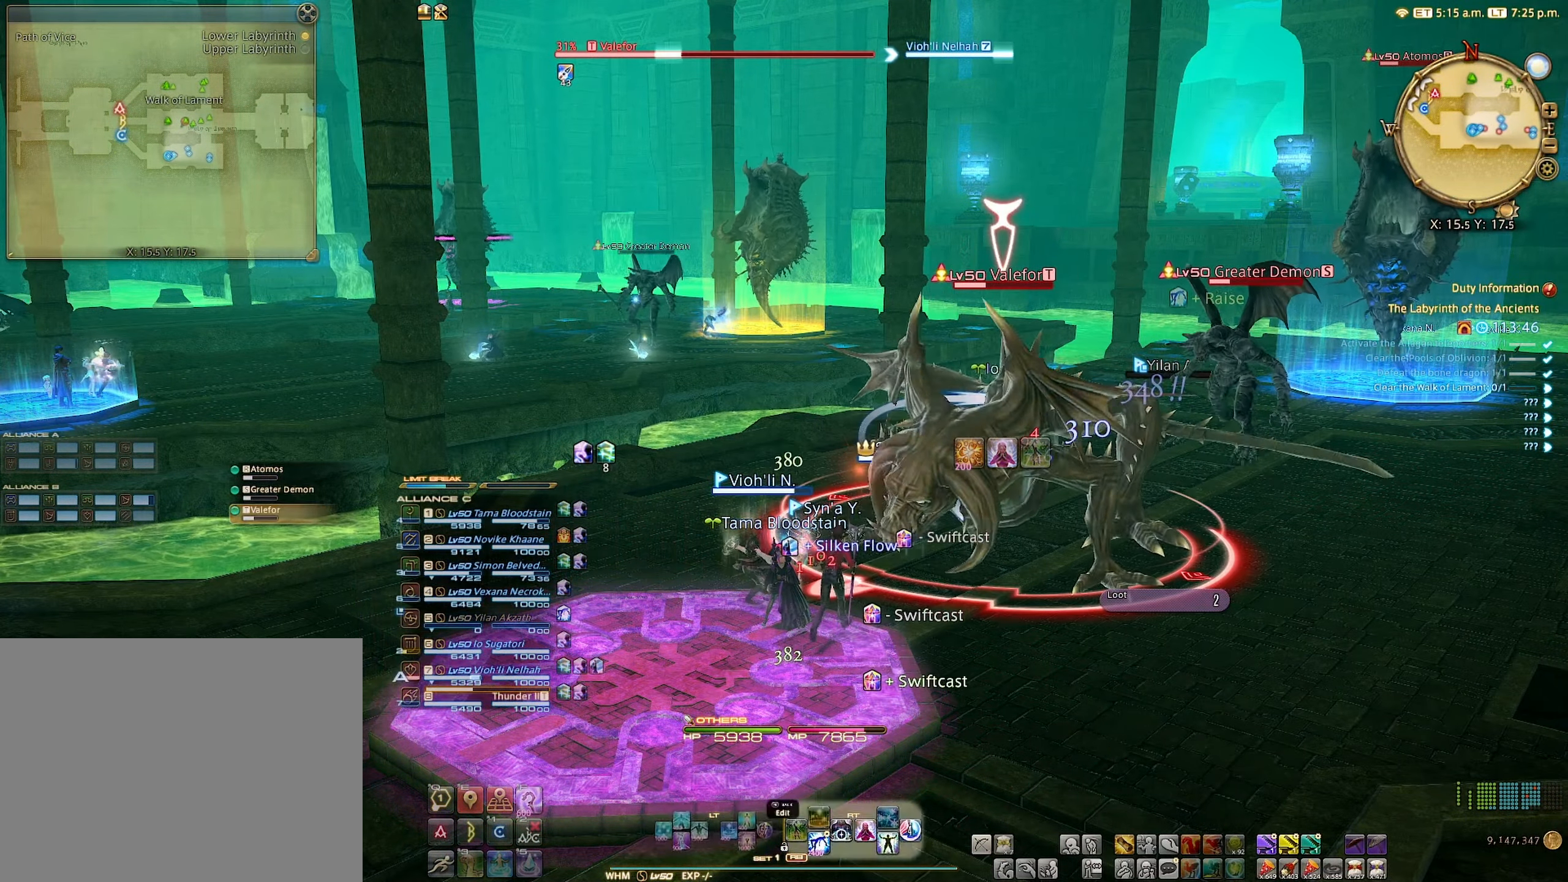
{"buttons": ["R2"], "left_stick": "center", "right_stick": "center", "events": [[66, "B", "down"], [166, "B", "up"], [250, "B", "down"], [283, "B", "up"], [416, "B", "down"], [433, "B", "up"]]}
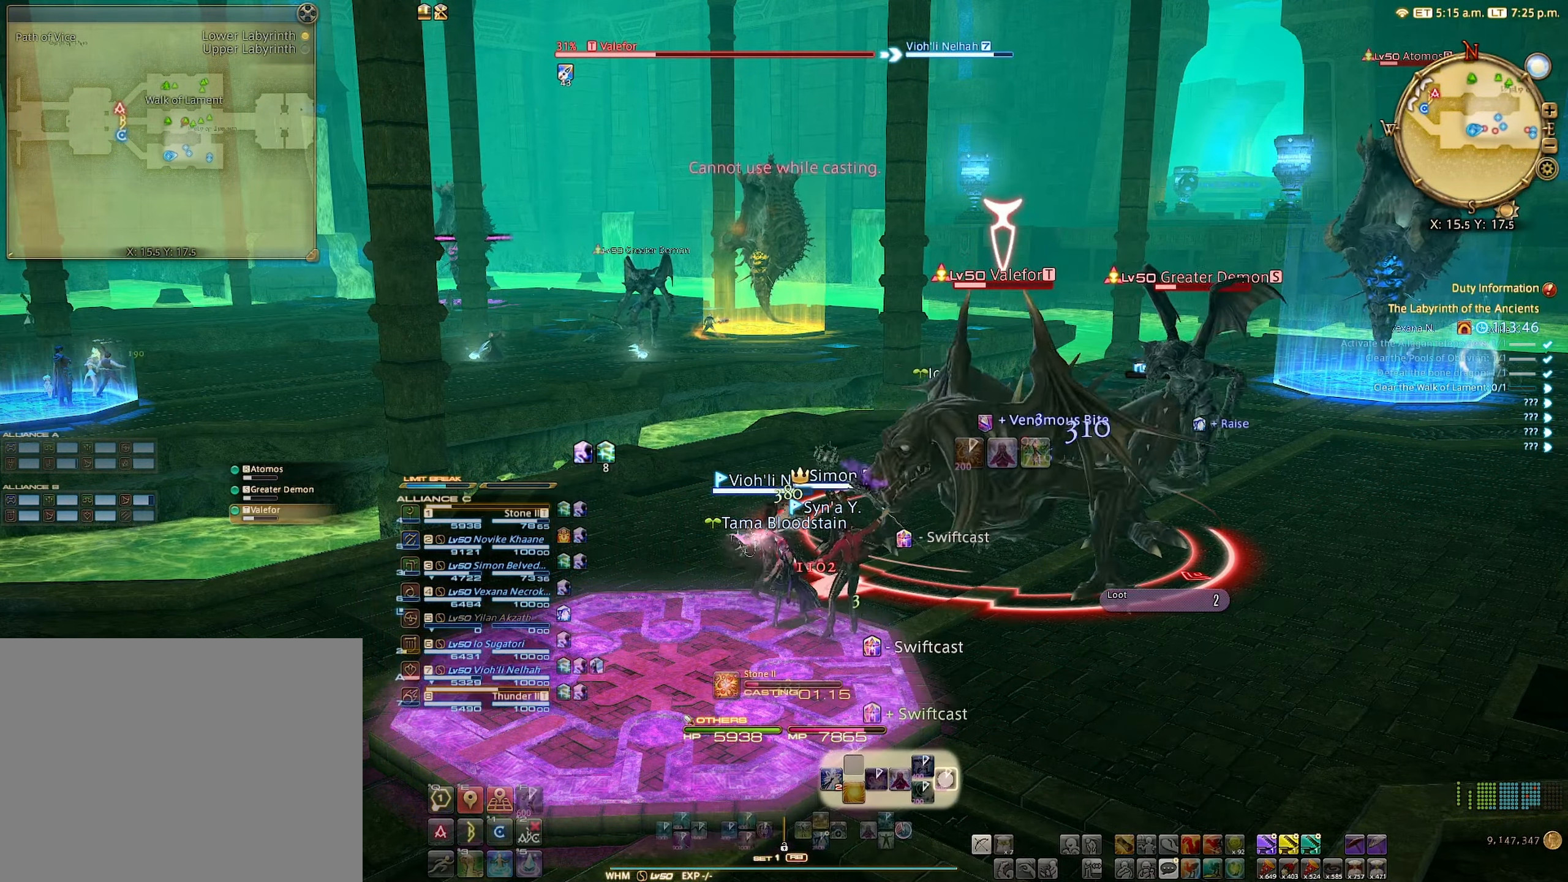
{"buttons": ["R2"], "left_stick": "center", "right_stick": "center", "events": [[33, "B", "down"], [133, "B", "up"], [183, "B", "down"], [250, "B", "up"]]}
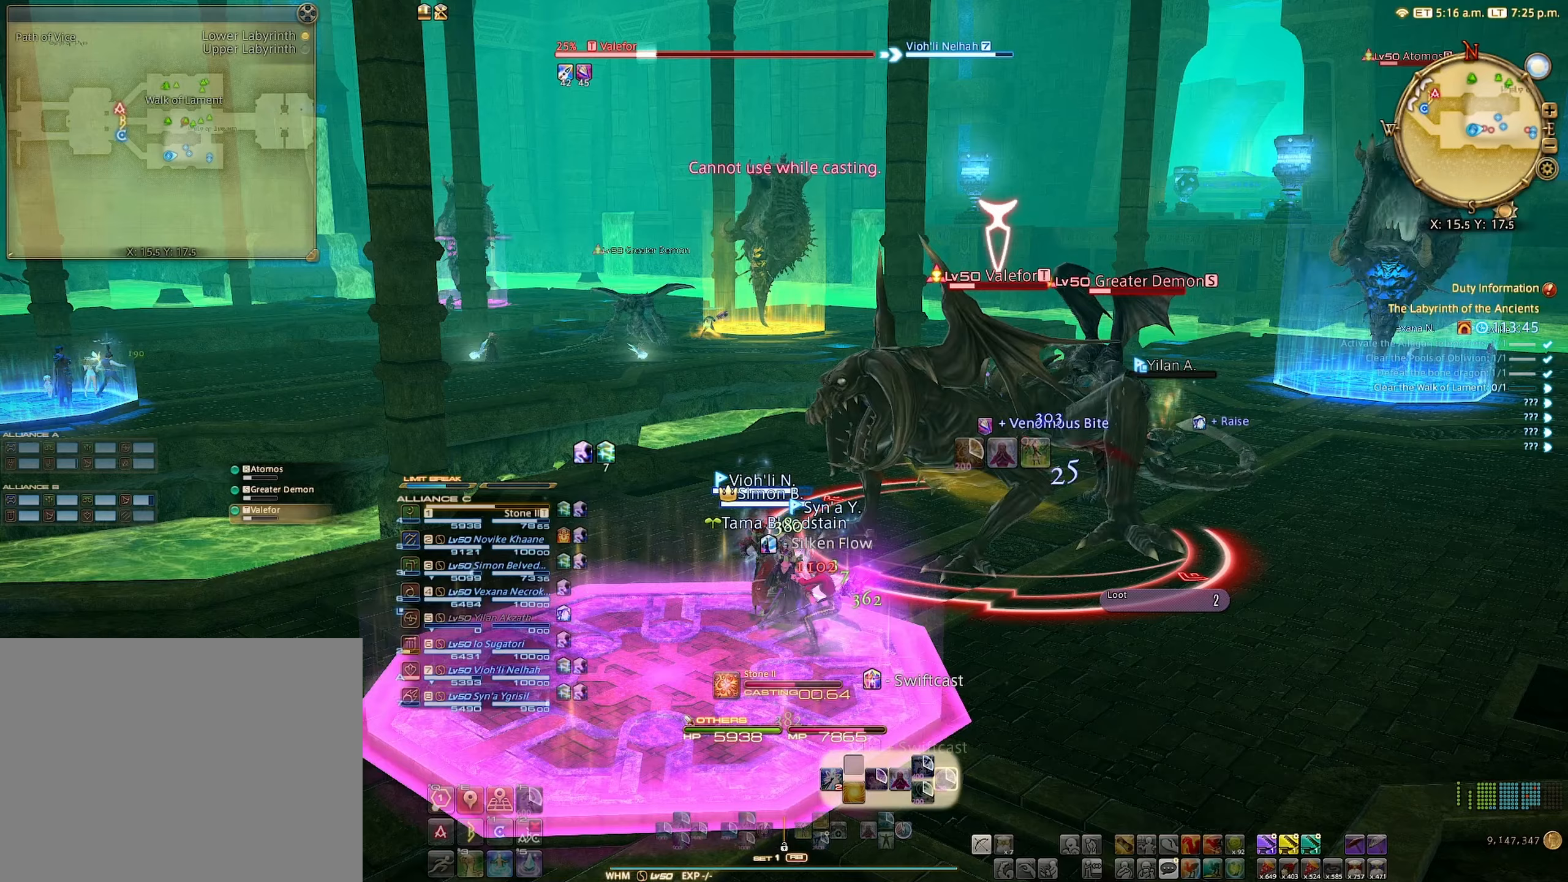
{"buttons": ["R2"], "left_stick": "center", "right_stick": "center", "events": []}